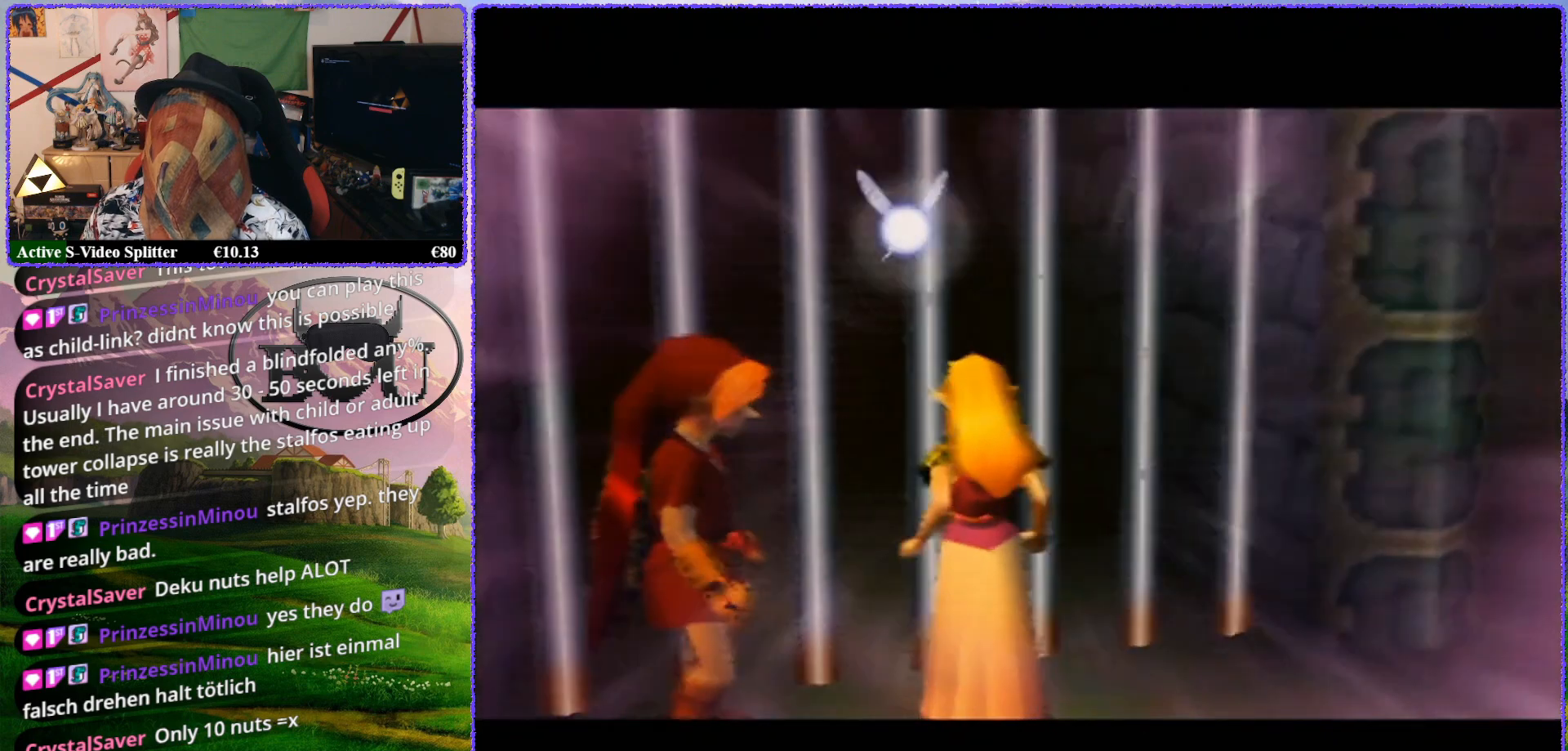
Gameplay with a controller (Nintendo layout); each line is a JSON object with the inputs held at the frame after it. "events" lists button and stick changes between this image and that frame as [ms after this image, input, new state], when the widget could be followed in between. Not read: L1 L3 R3.
{"buttons": ["R1"], "left_stick": "center", "events": [[117, "R1", "up"], [383, "R1", "down"]]}
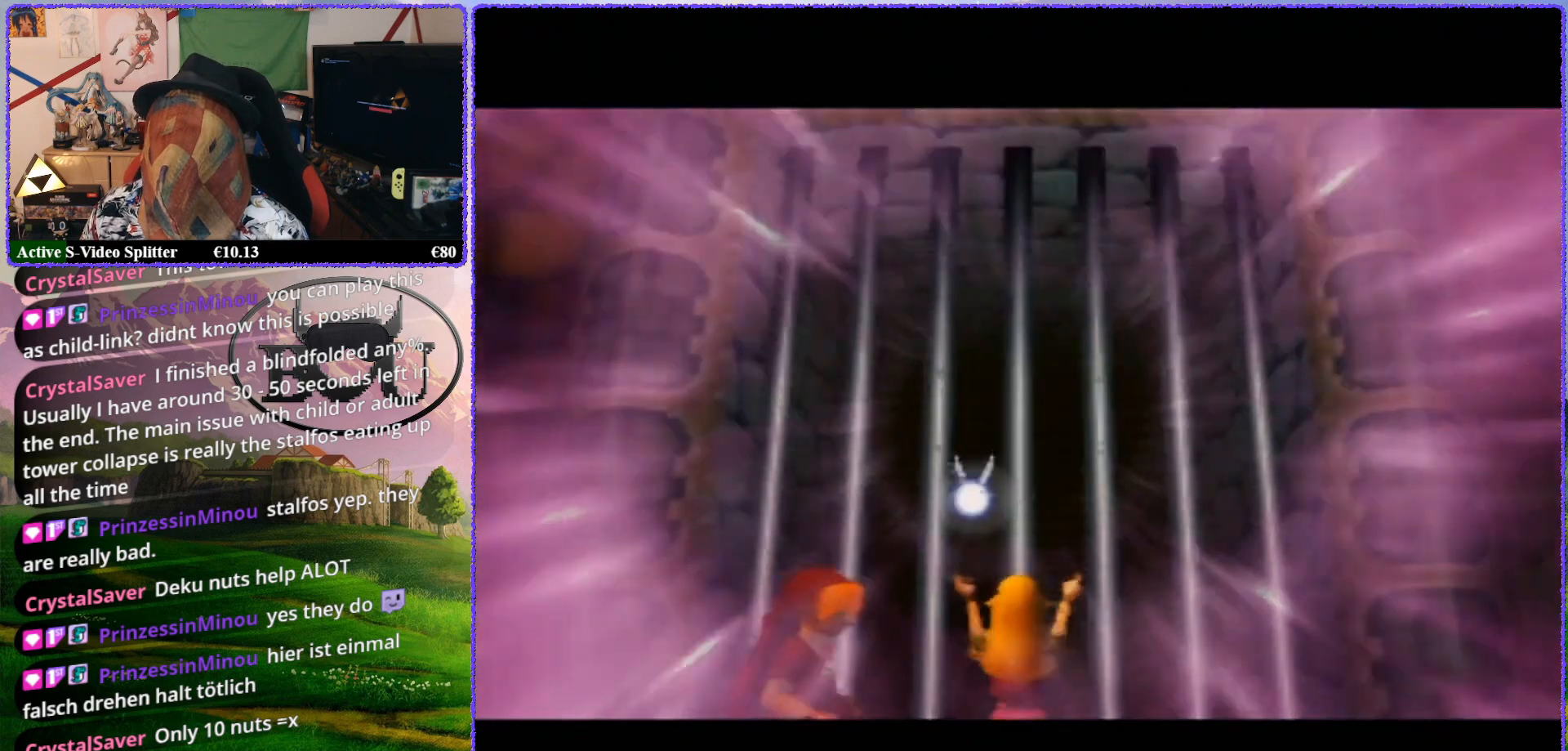
{"buttons": [], "left_stick": "center", "events": [[17, "R1", "up"], [117, "R1", "down"], [233, "R1", "up"], [367, "R1", "down"], [450, "R1", "up"]]}
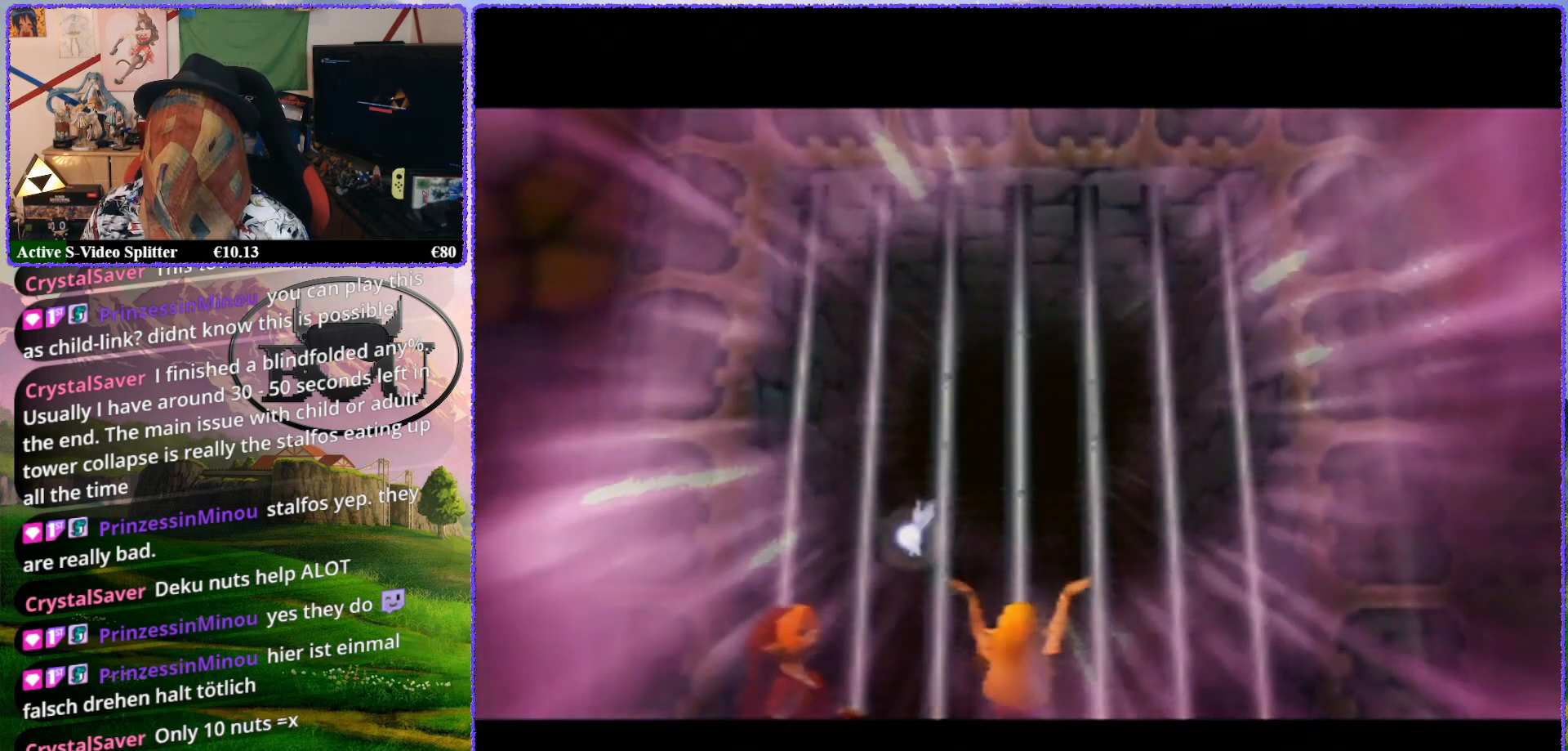
{"buttons": ["R1"], "left_stick": "center", "events": [[83, "R1", "down"], [200, "R1", "up"], [300, "R1", "down"], [417, "R1", "up"], [467, "R1", "down"]]}
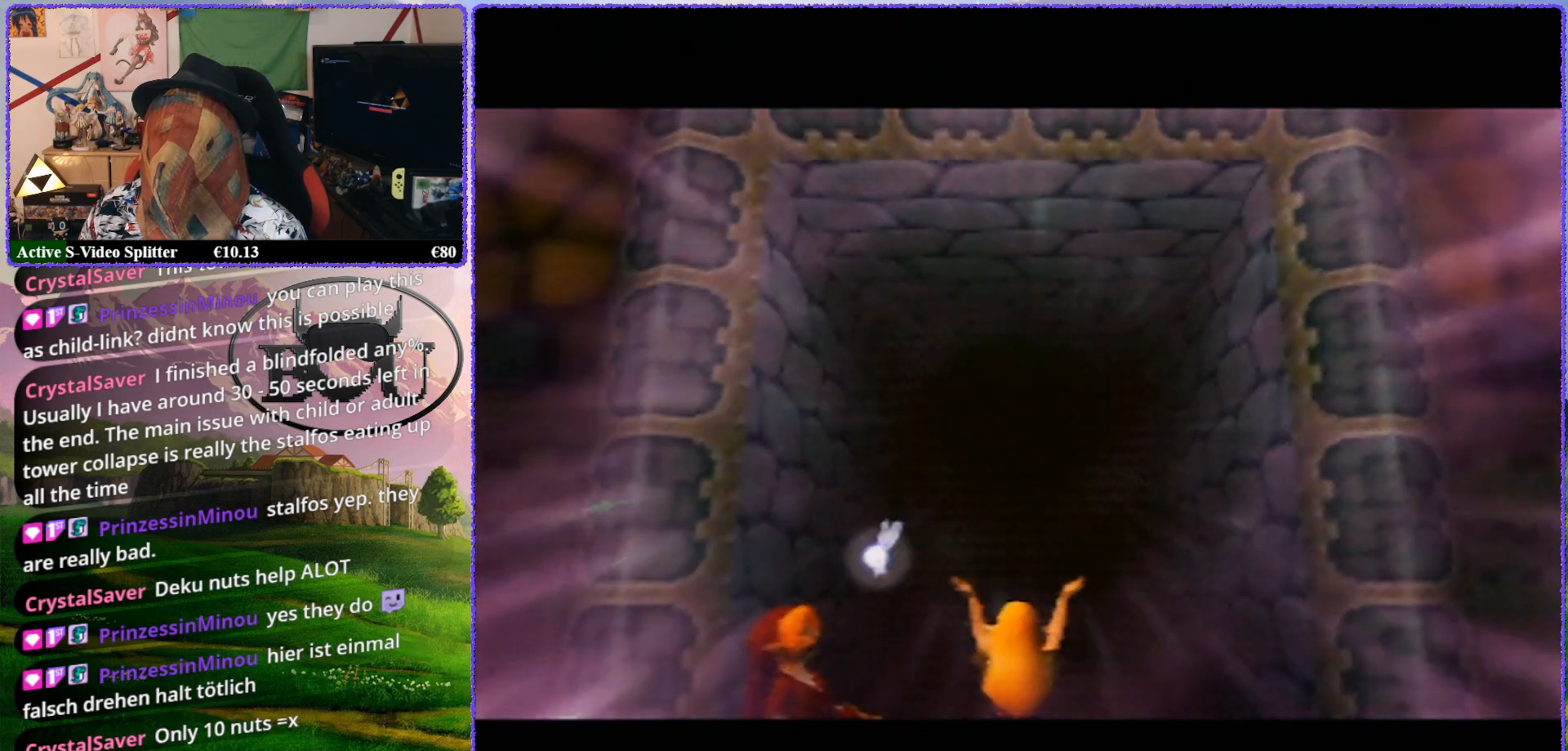
{"buttons": [], "left_stick": "center", "events": [[100, "R1", "up"], [200, "R1", "down"], [317, "R1", "up"]]}
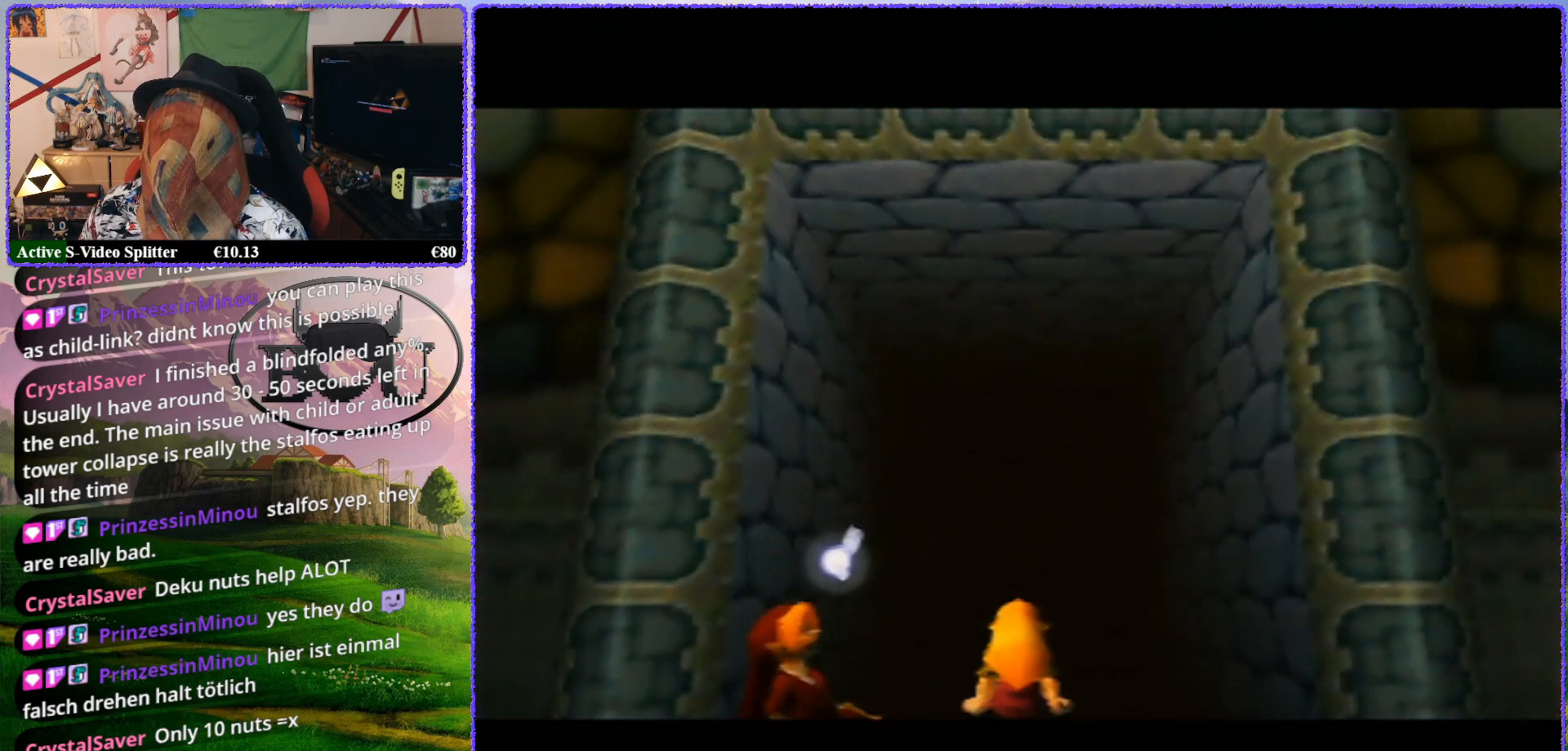
{"buttons": ["R1"], "left_stick": "center", "events": [[17, "R1", "down"], [133, "R1", "up"], [233, "R1", "down"], [367, "R1", "up"], [450, "R1", "down"]]}
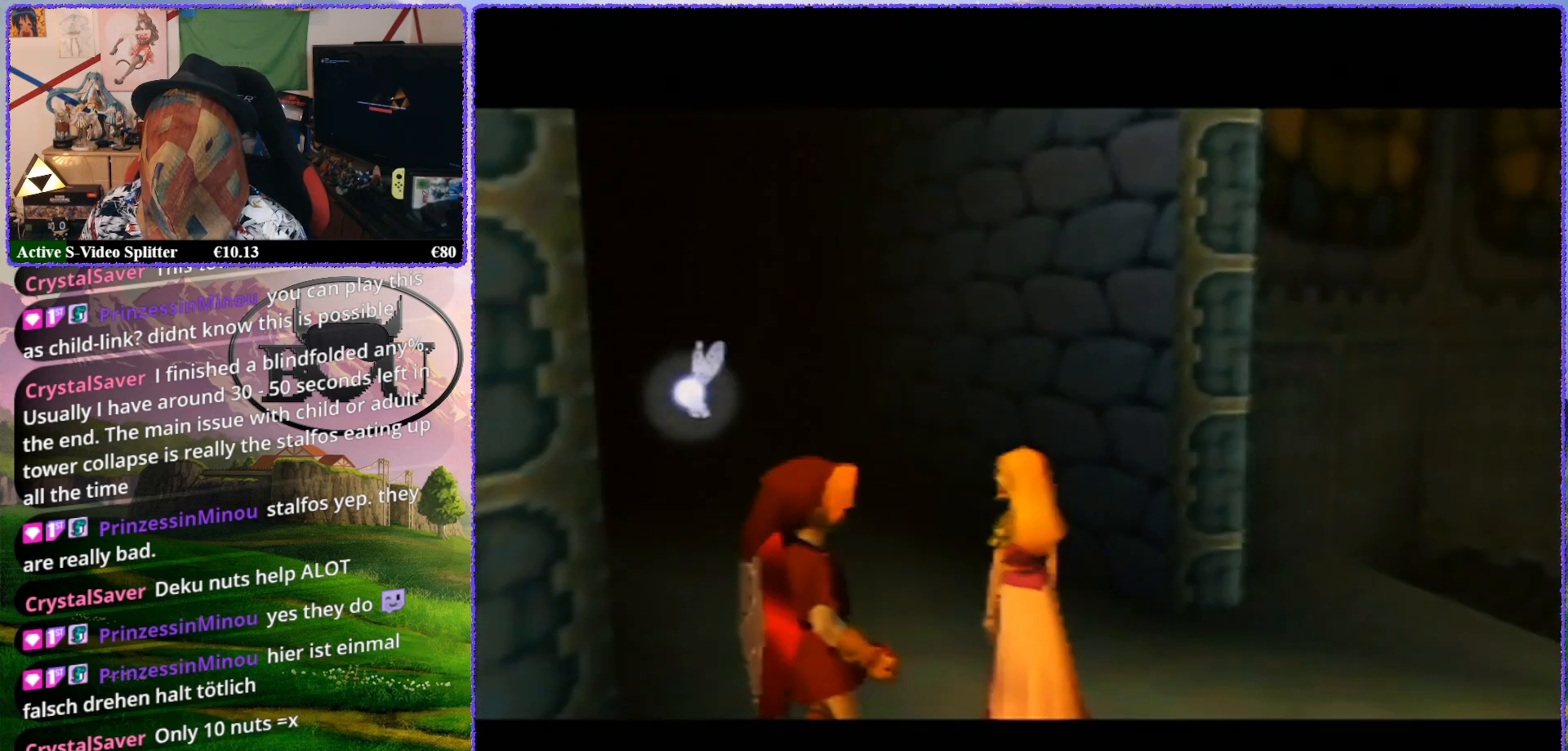
{"buttons": ["R1"], "left_stick": "center", "events": [[50, "R1", "up"], [100, "R1", "down"], [217, "R1", "up"], [250, "R1", "down"], [383, "R1", "up"], [450, "R1", "down"]]}
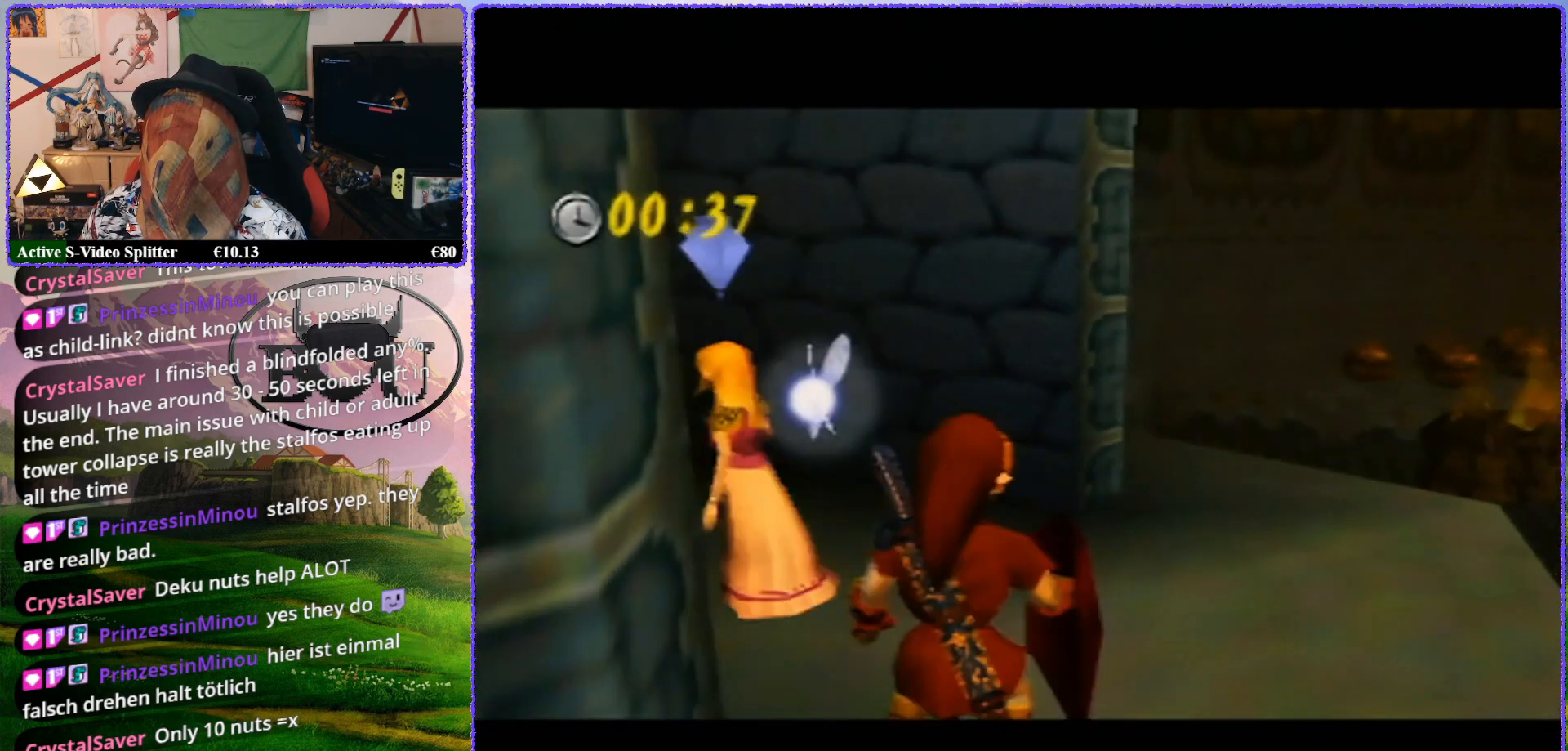
{"buttons": ["Z"], "left_stick": "center", "events": [[17, "R1", "up"], [117, "R1", "down"], [167, "R1", "up"], [267, "R1", "down"], [333, "R1", "up"], [417, "Z", "down"]]}
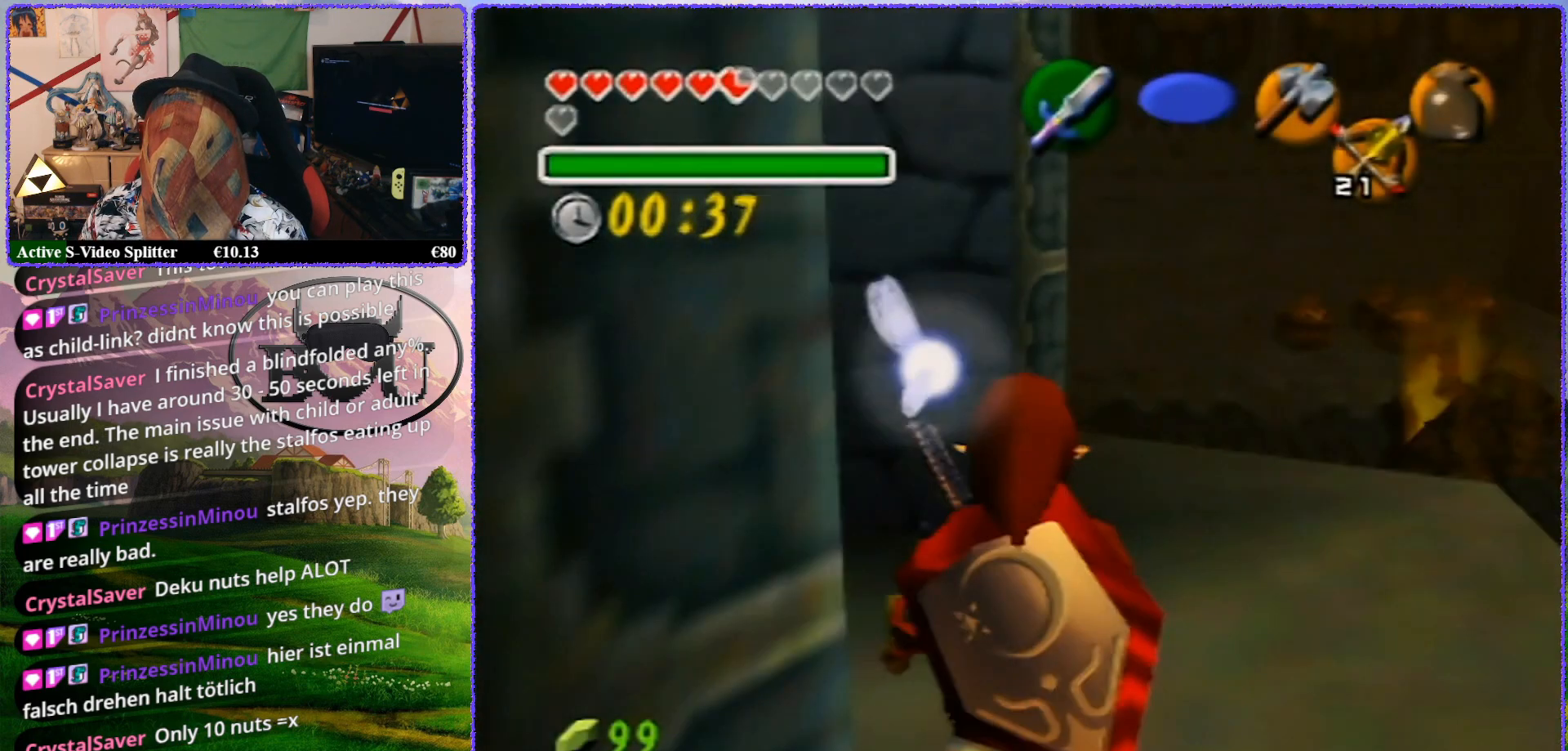
{"buttons": ["Z"], "left_stick": "up", "events": [[167, "left_stick", "up"]]}
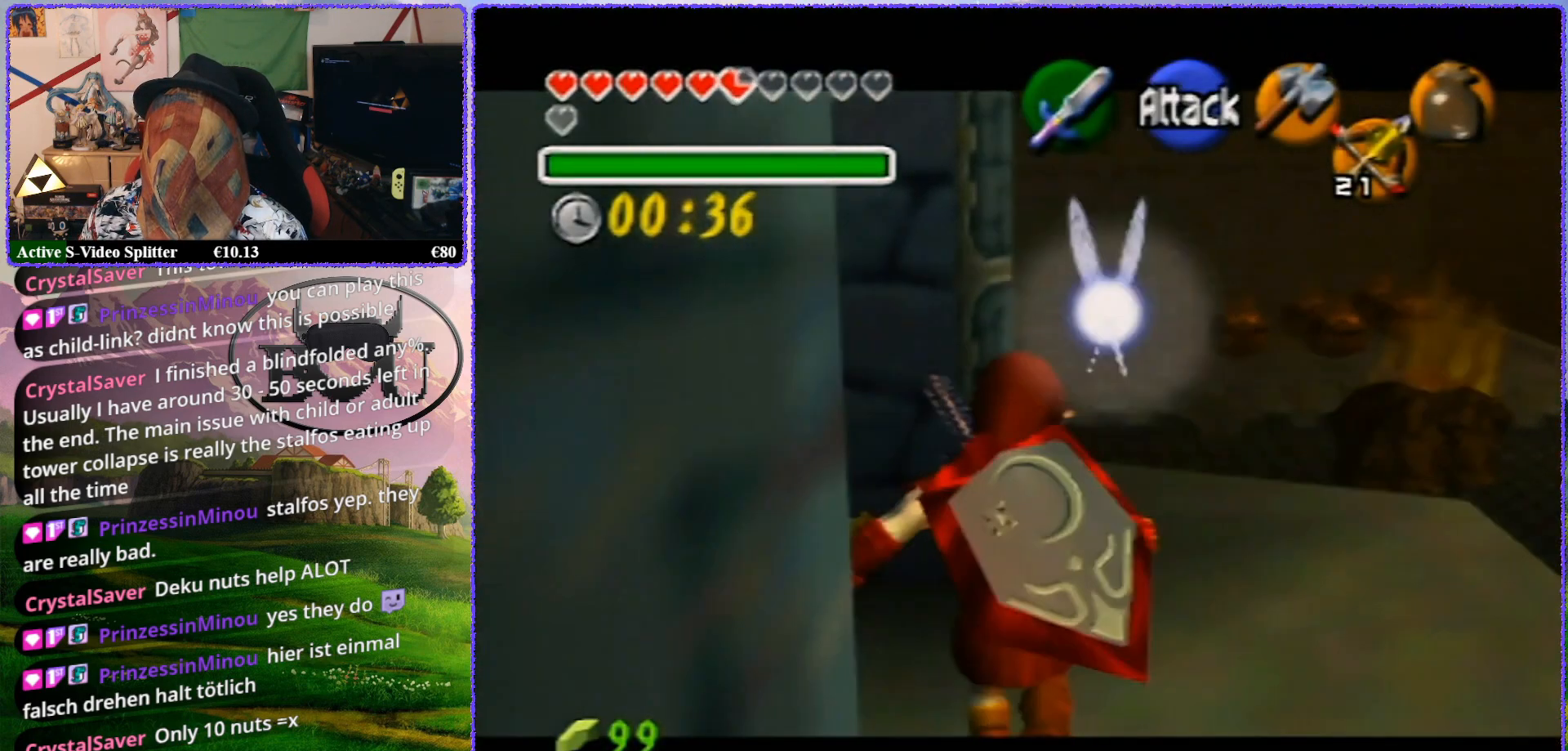
{"buttons": ["Z"], "left_stick": "up", "events": []}
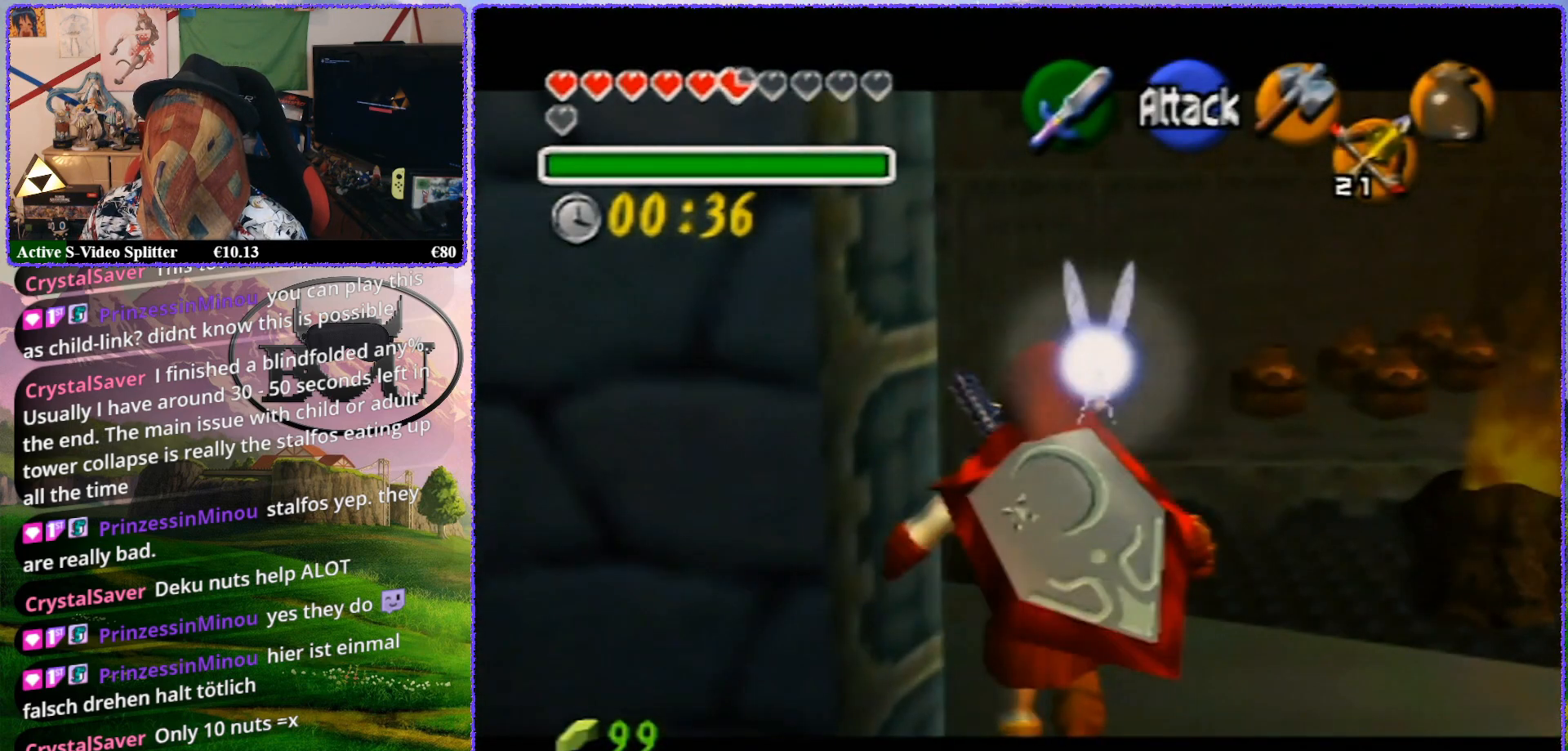
{"buttons": ["Z"], "left_stick": "up", "events": []}
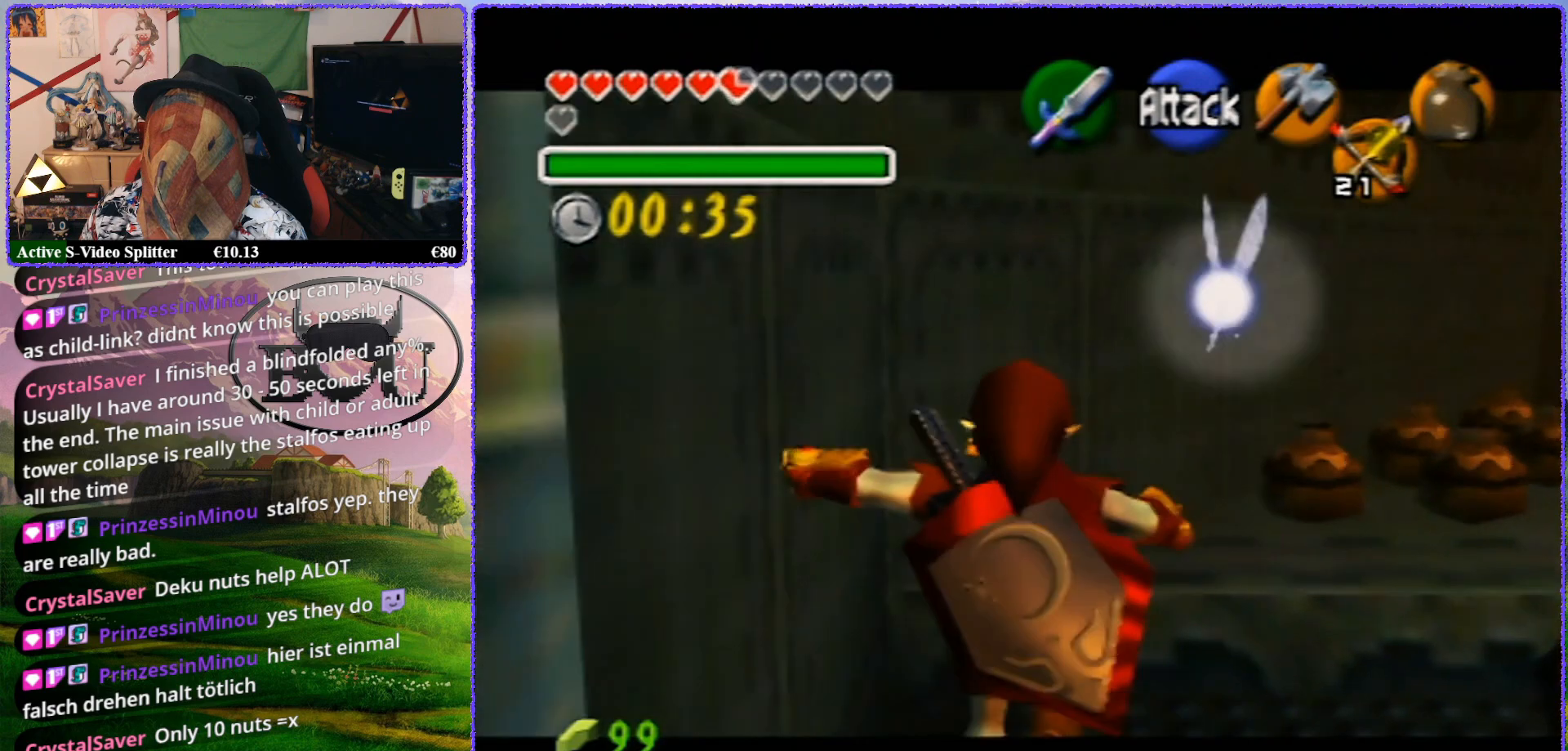
{"buttons": ["Z"], "left_stick": "up", "events": []}
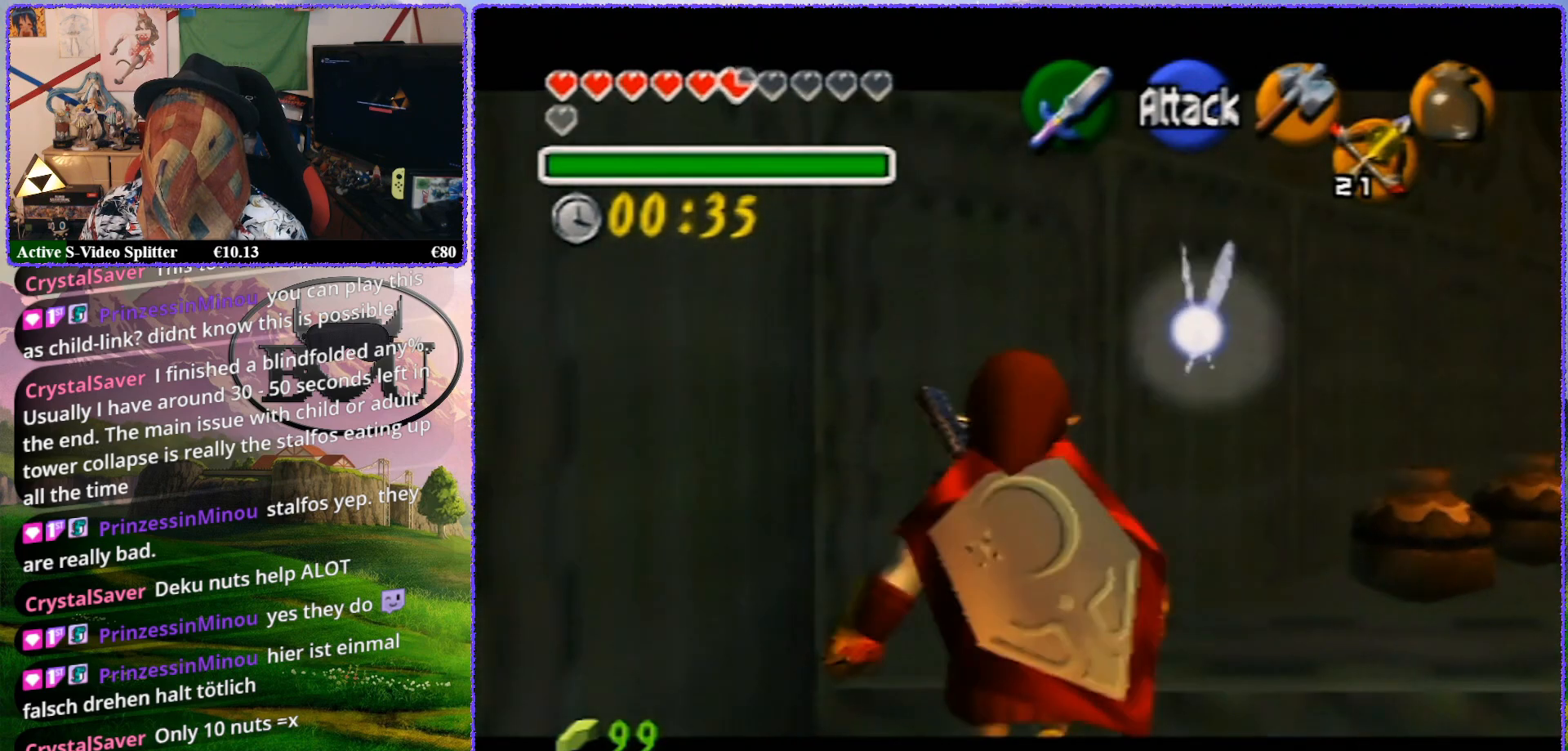
{"buttons": ["Z"], "left_stick": "up", "events": []}
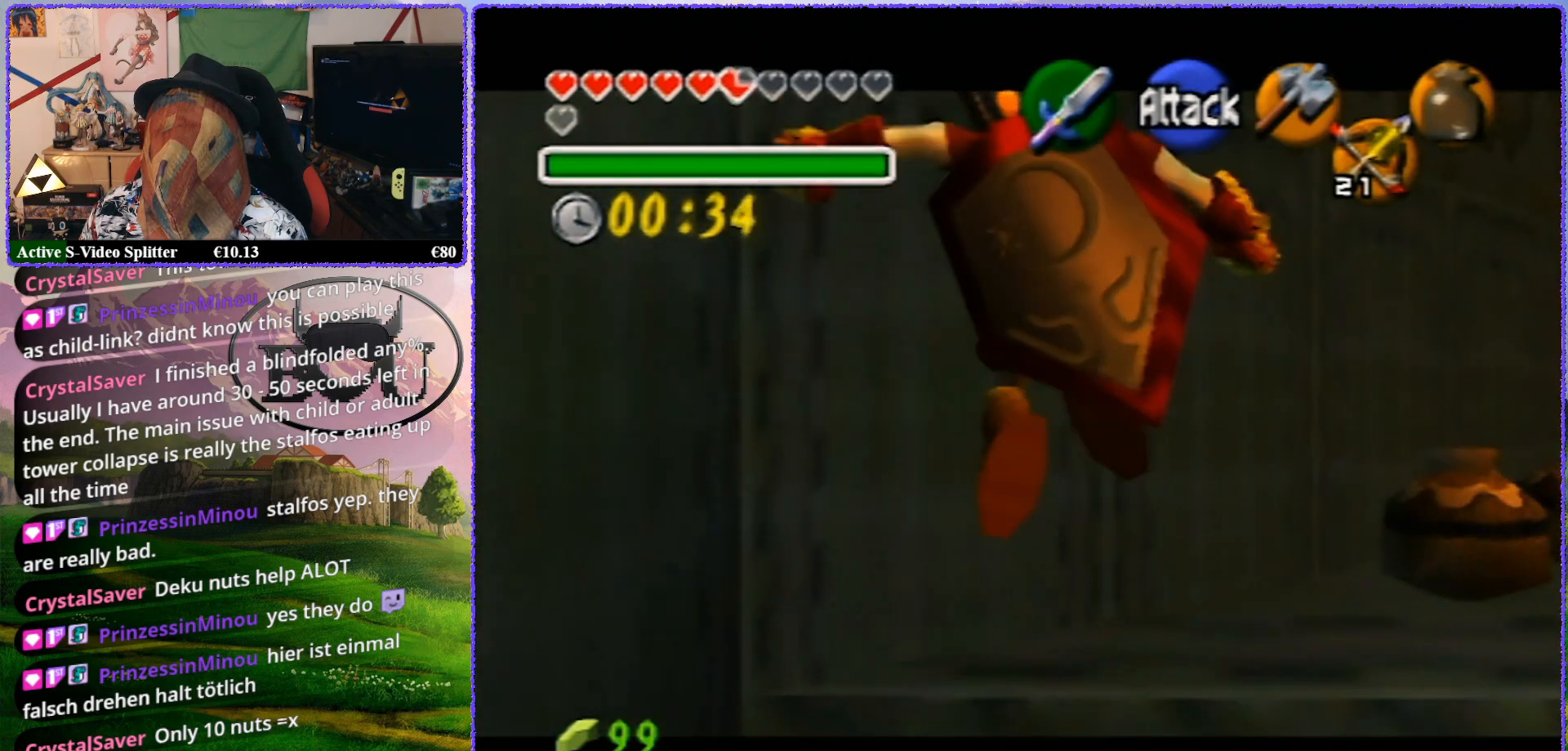
{"buttons": [], "left_stick": "center", "events": [[350, "Z", "up"], [467, "left_stick", "center"]]}
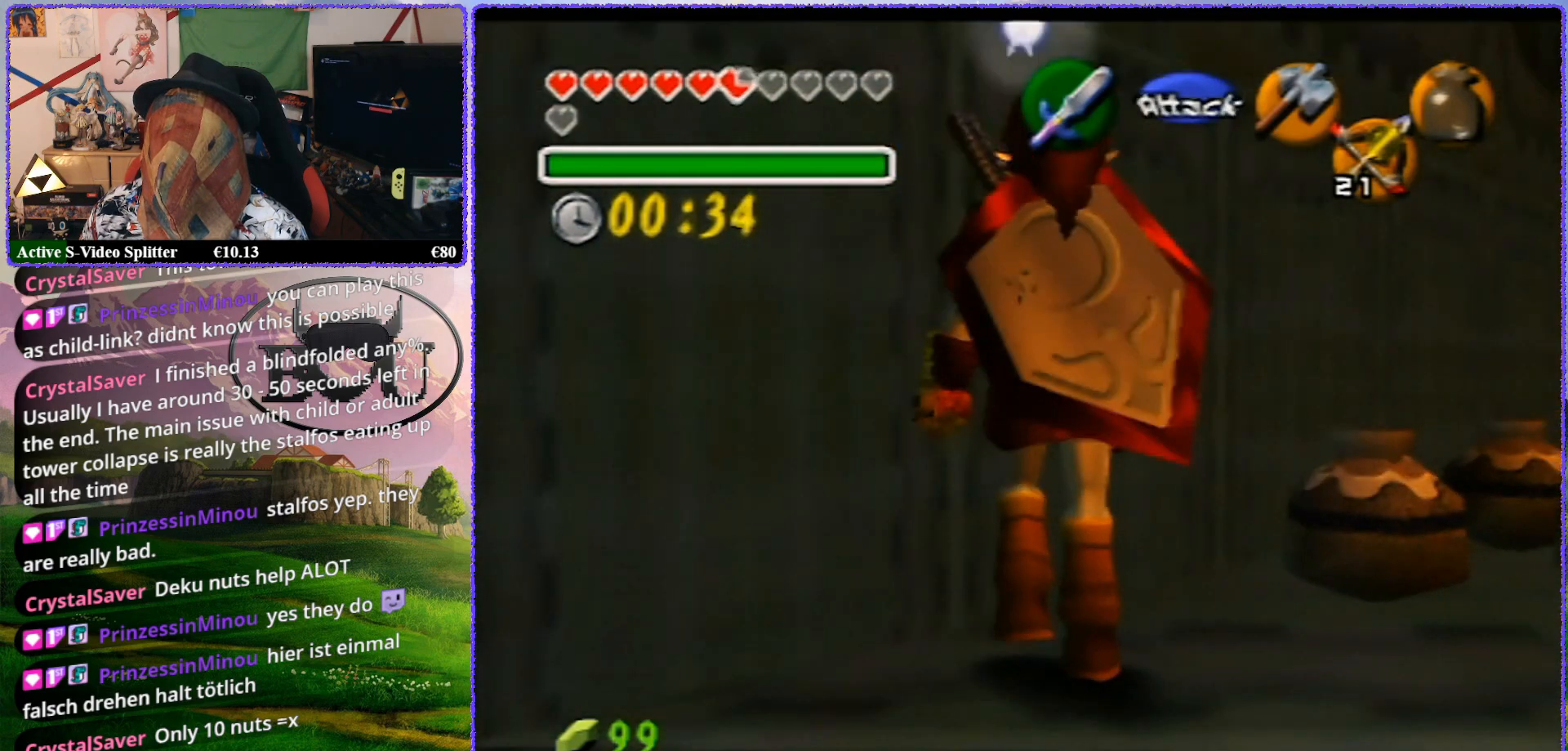
{"buttons": [], "left_stick": "down", "events": [[367, "left_stick", "down"]]}
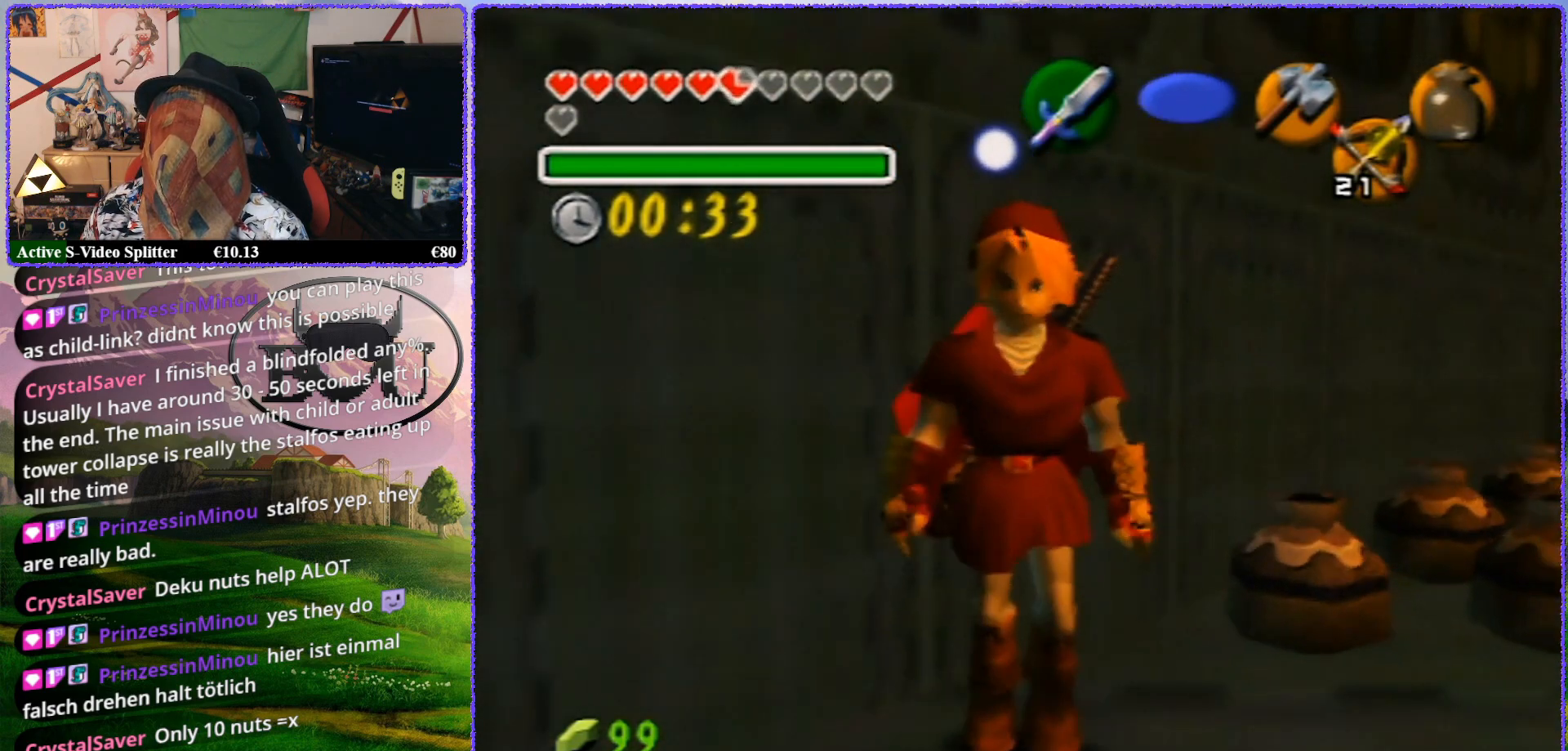
{"buttons": ["Z"], "left_stick": "center", "events": [[383, "left_stick", "center"], [417, "Z", "down"]]}
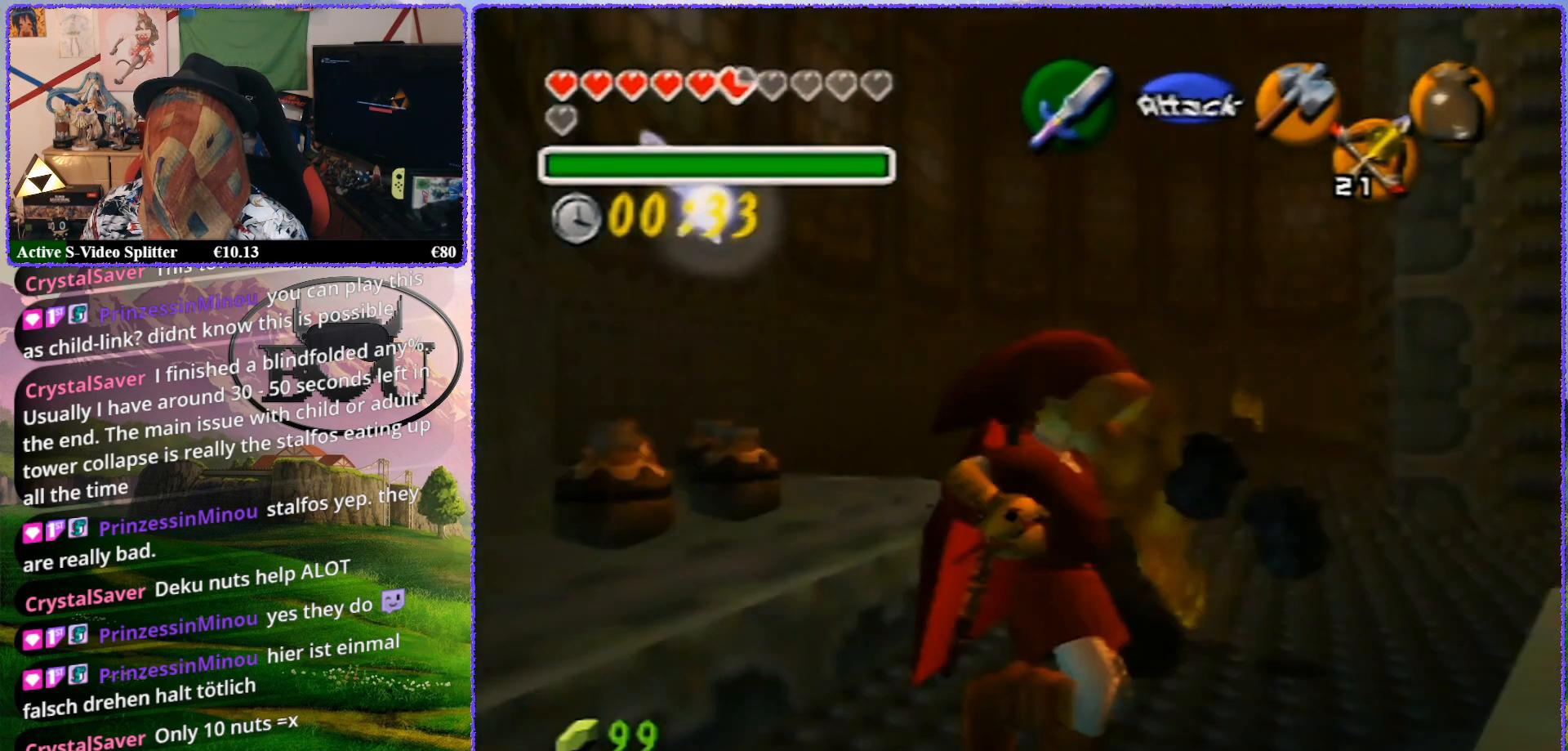
{"buttons": ["Z"], "left_stick": "up", "events": [[200, "left_stick", "up"]]}
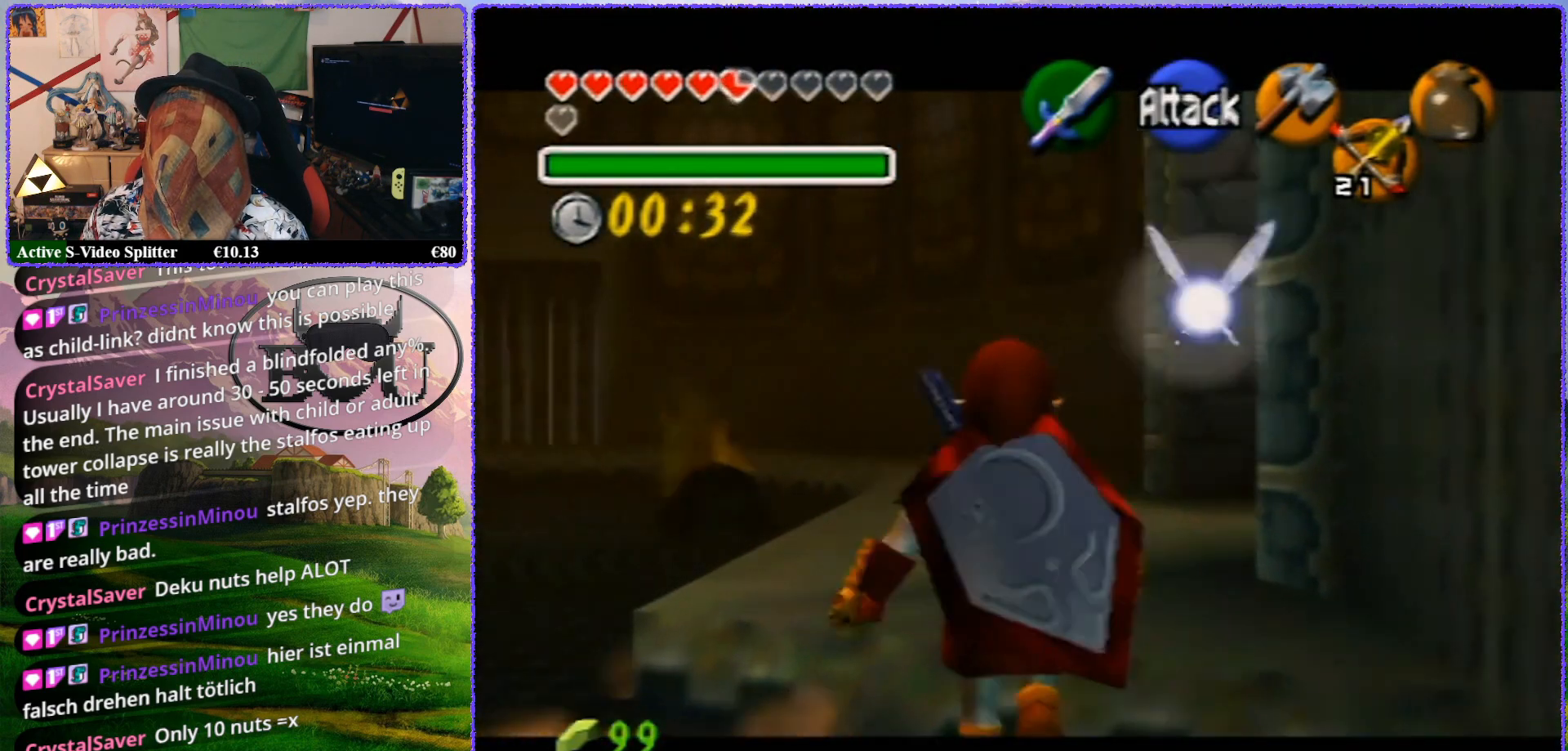
{"buttons": ["Z"], "left_stick": "up", "events": []}
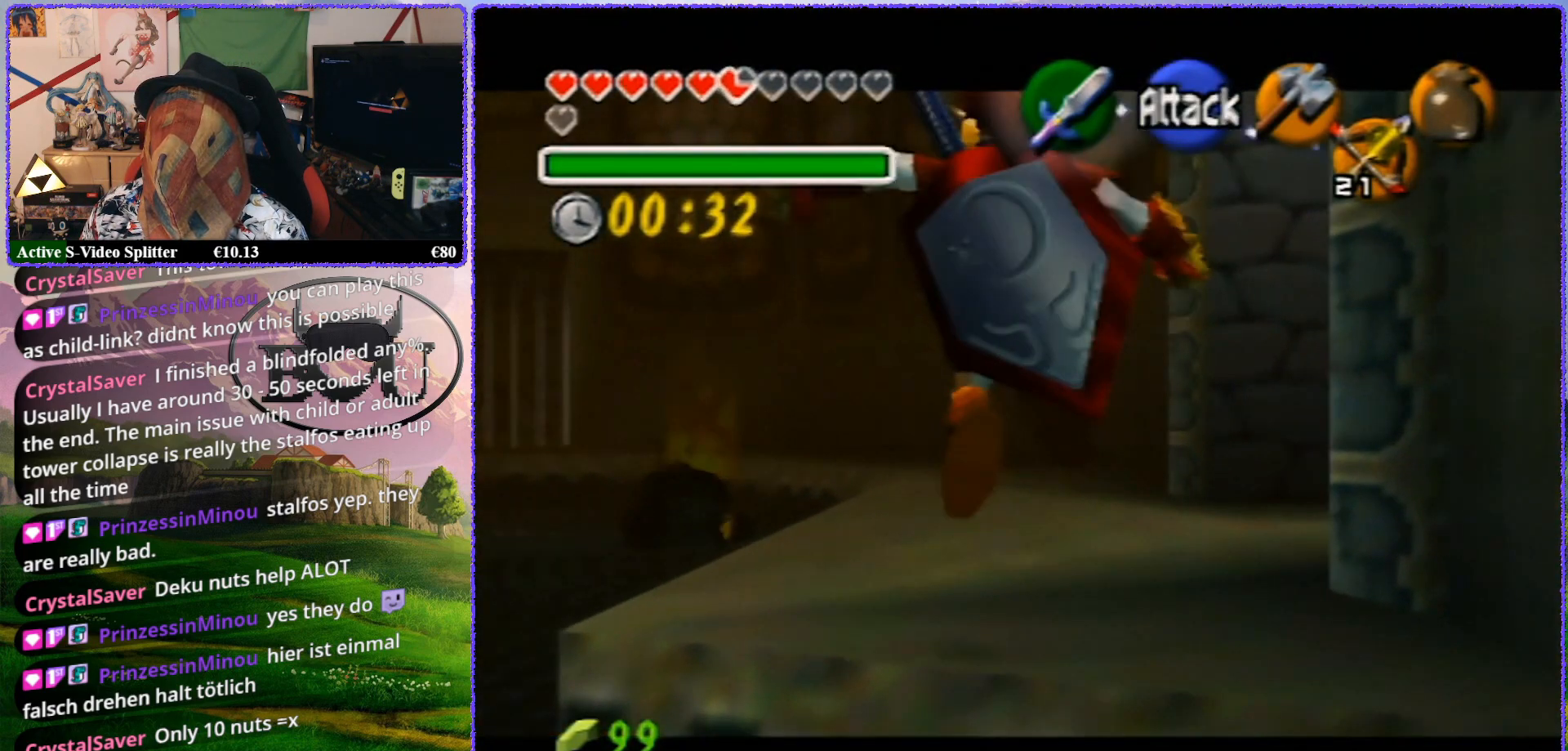
{"buttons": ["Z"], "left_stick": "up", "events": []}
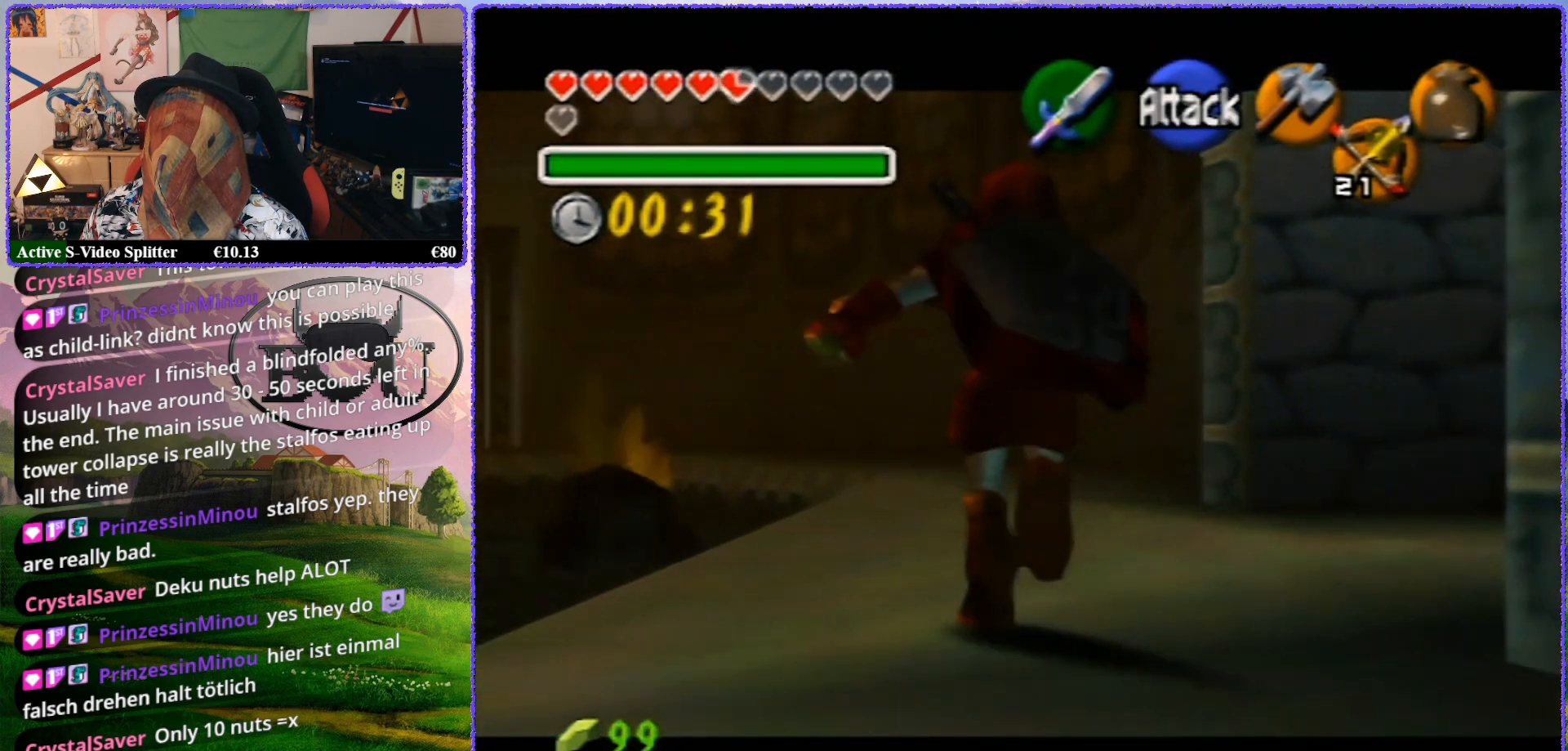
{"buttons": ["Z"], "left_stick": "up", "events": []}
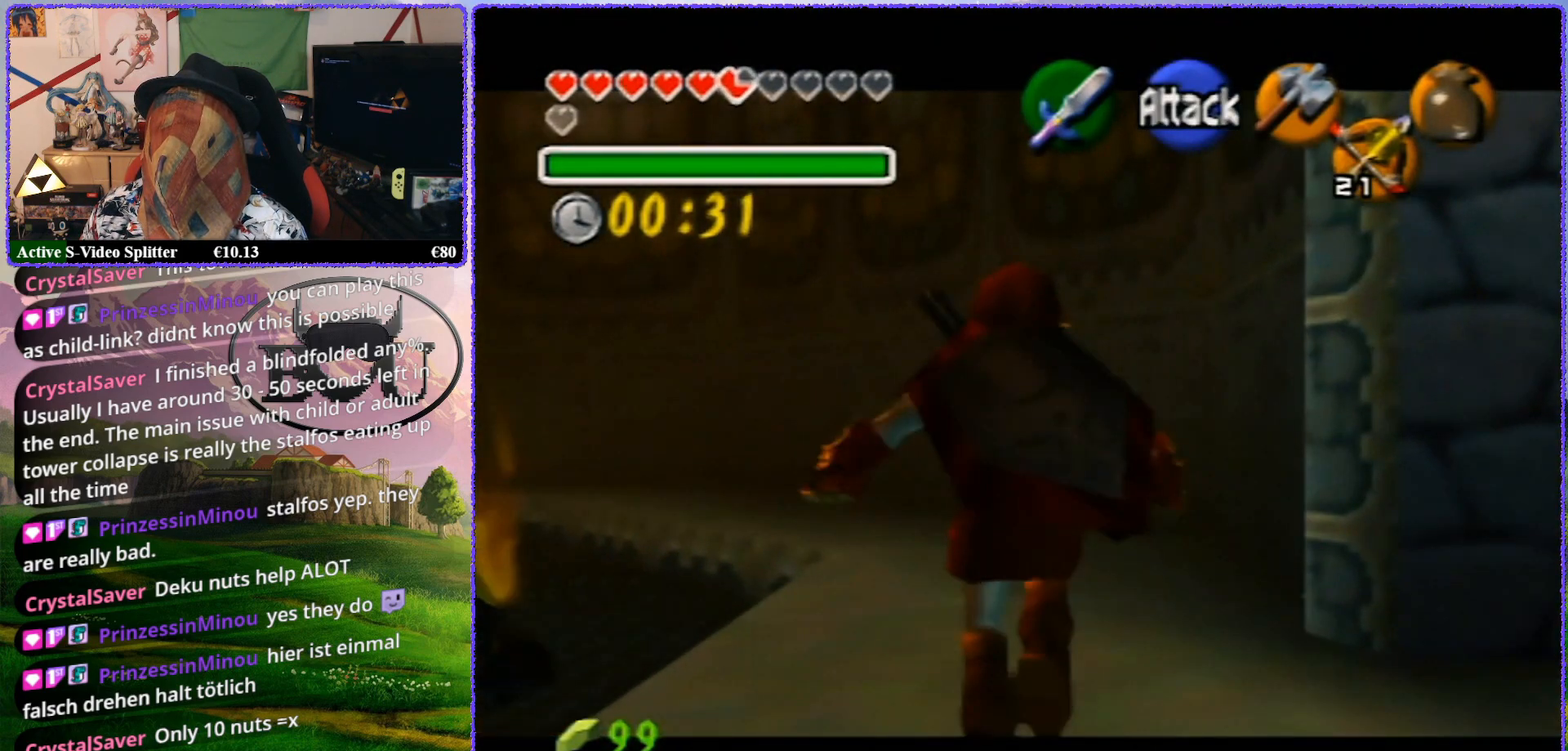
{"buttons": ["Z"], "left_stick": "up", "events": []}
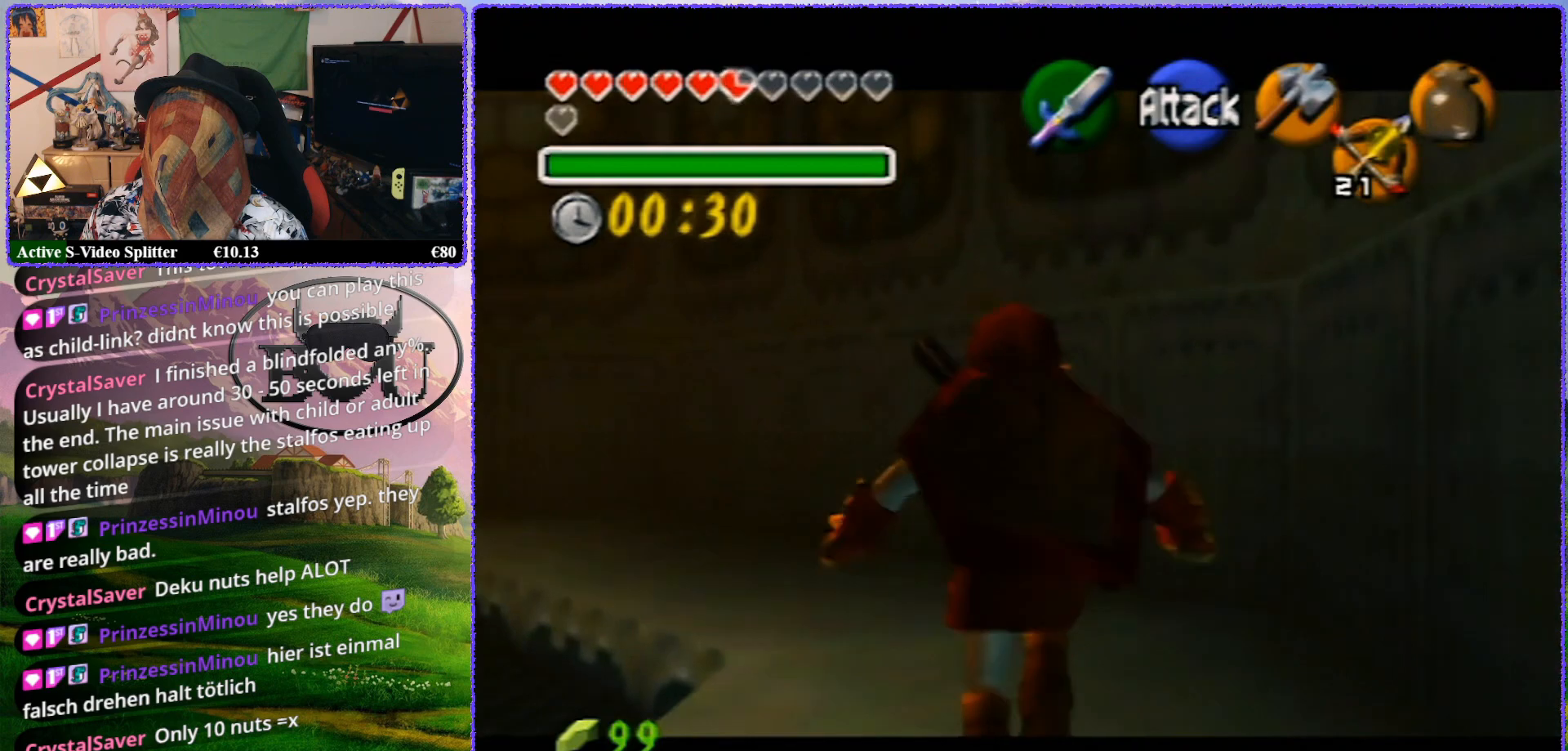
{"buttons": [], "left_stick": "up-right", "events": [[100, "Z", "up"], [233, "left_stick", "up-right"]]}
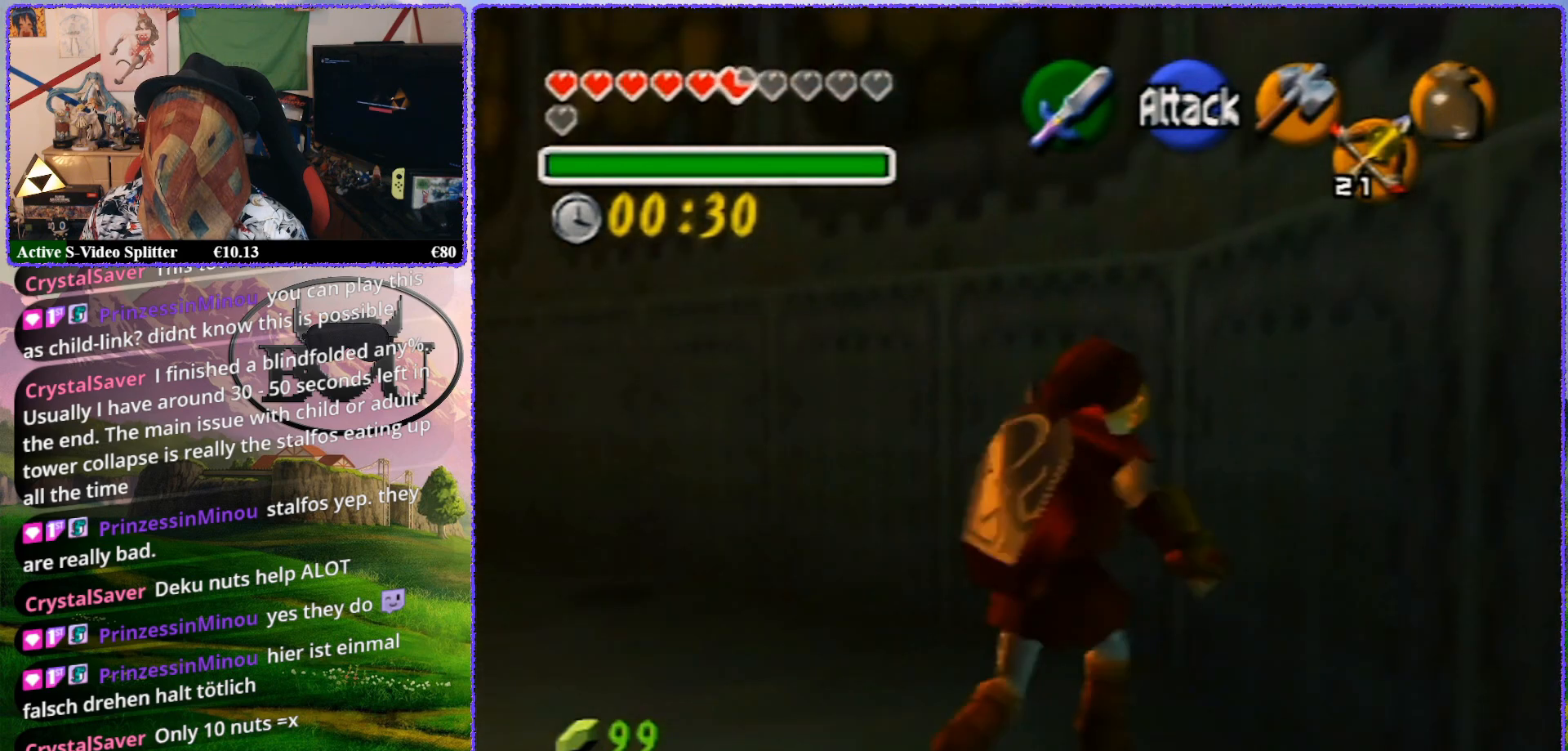
{"buttons": [], "left_stick": "up", "events": [[133, "left_stick", "up"]]}
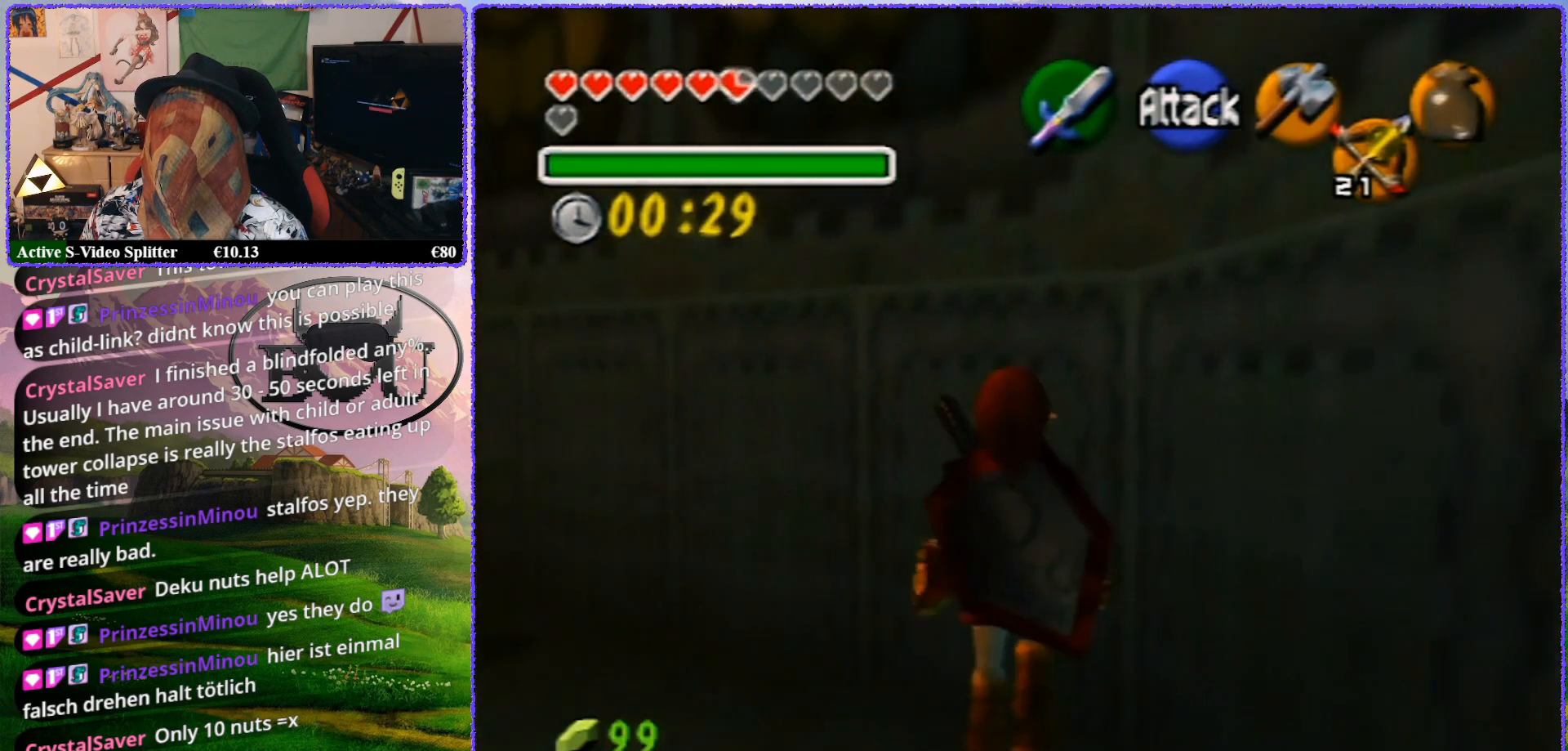
{"buttons": [], "left_stick": "up", "events": [[133, "R1", "down"], [300, "R1", "up"]]}
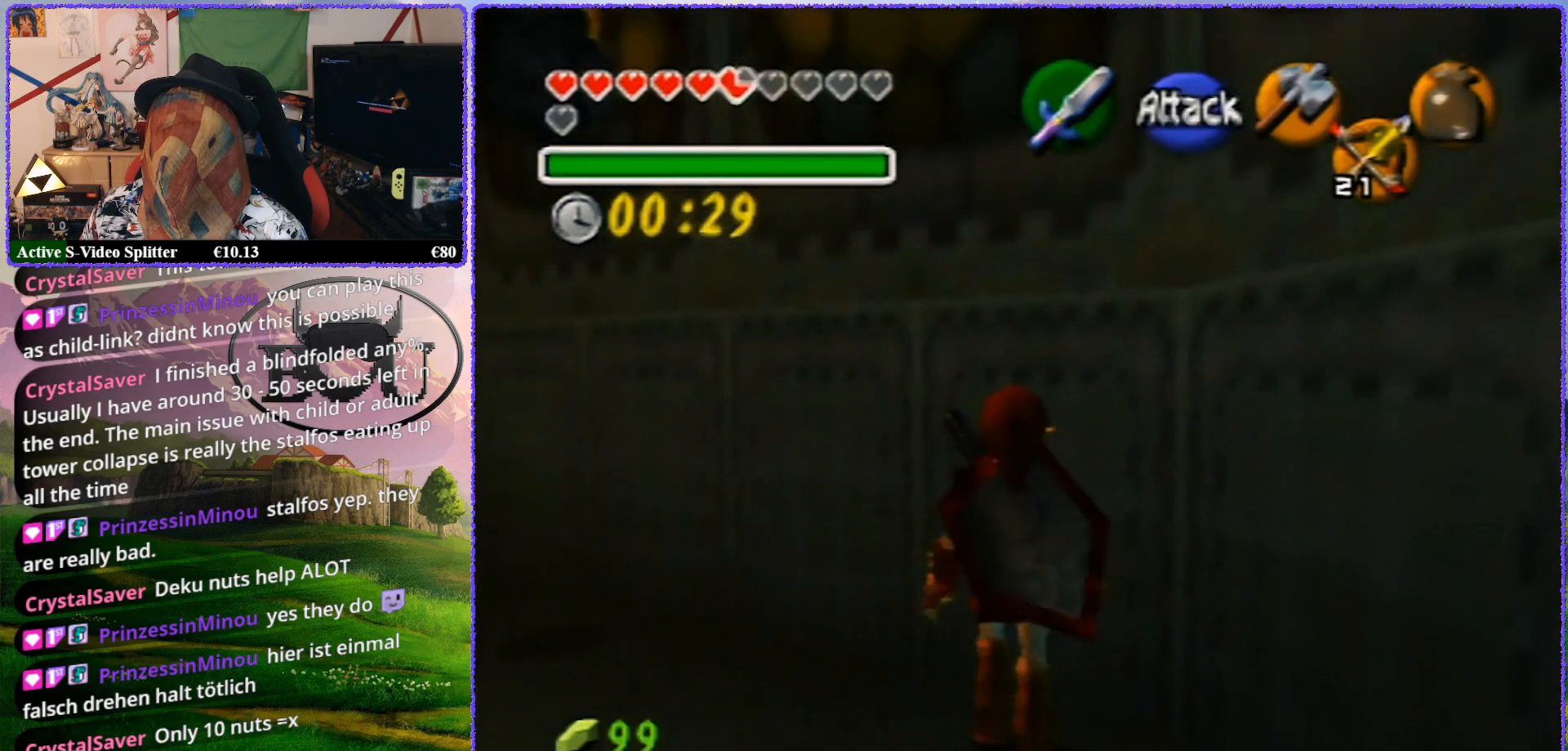
{"buttons": [], "left_stick": "up-left", "events": [[300, "left_stick", "up-left"]]}
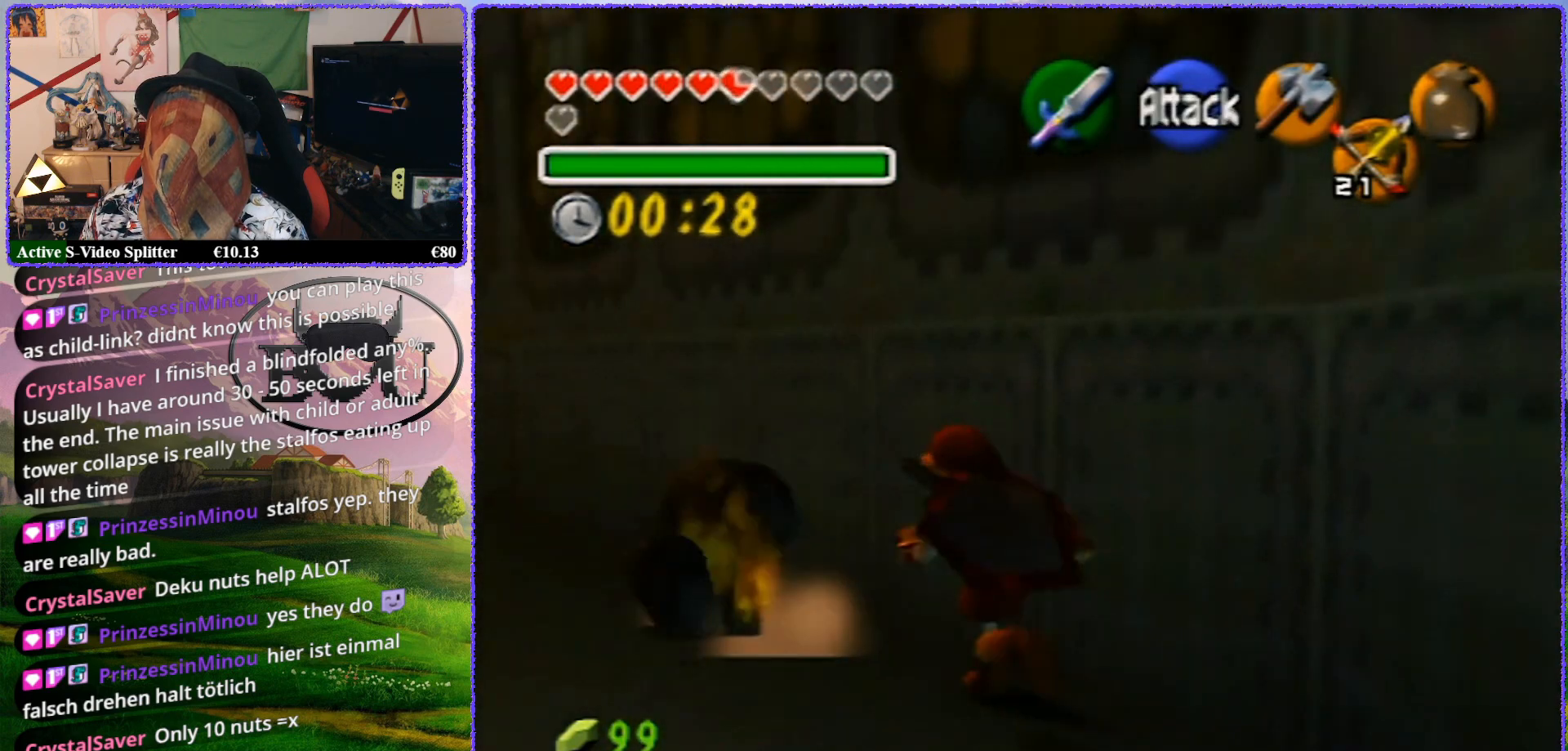
{"buttons": [], "left_stick": "up", "events": [[83, "left_stick", "up"]]}
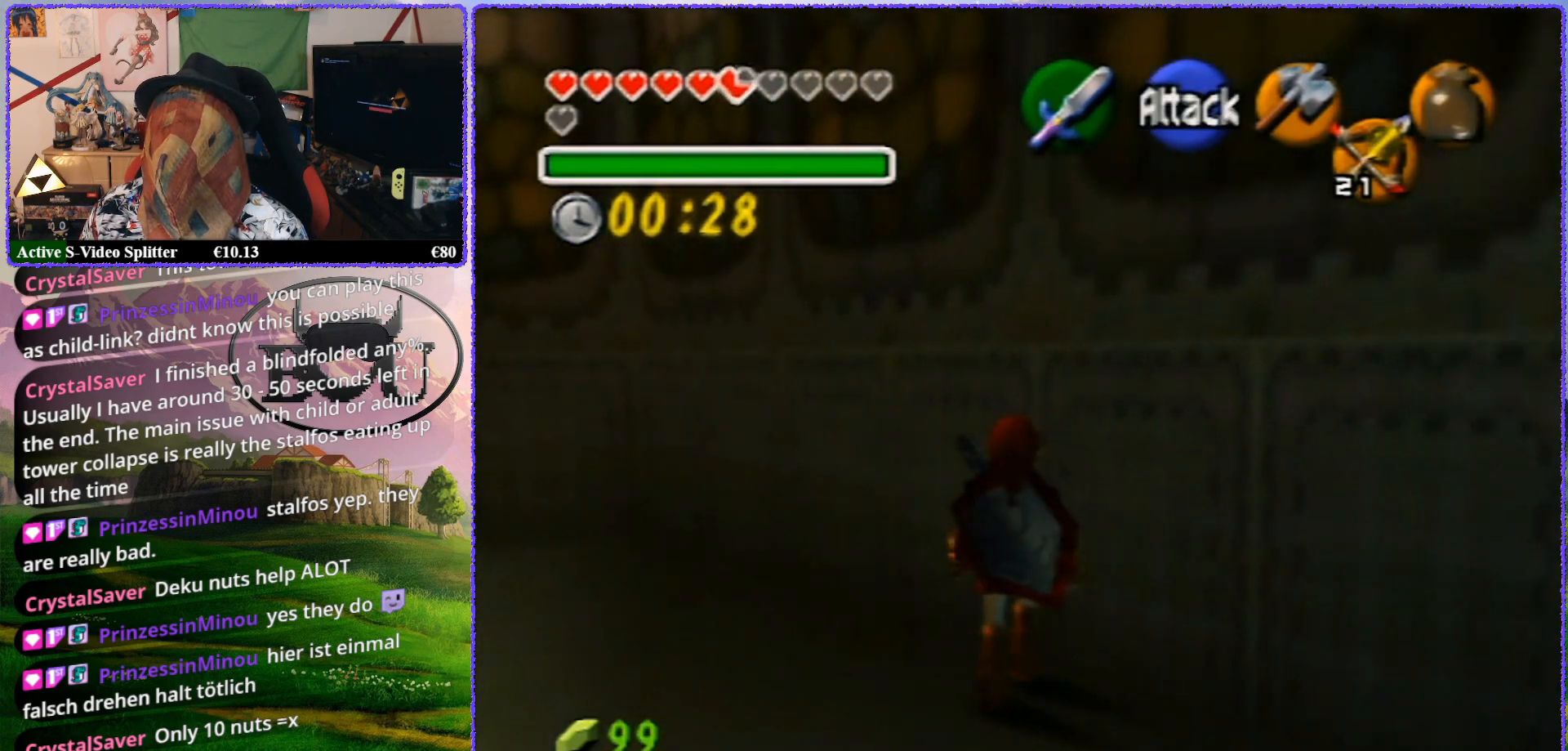
{"buttons": [], "left_stick": "up", "events": [[367, "A", "down"], [467, "A", "up"]]}
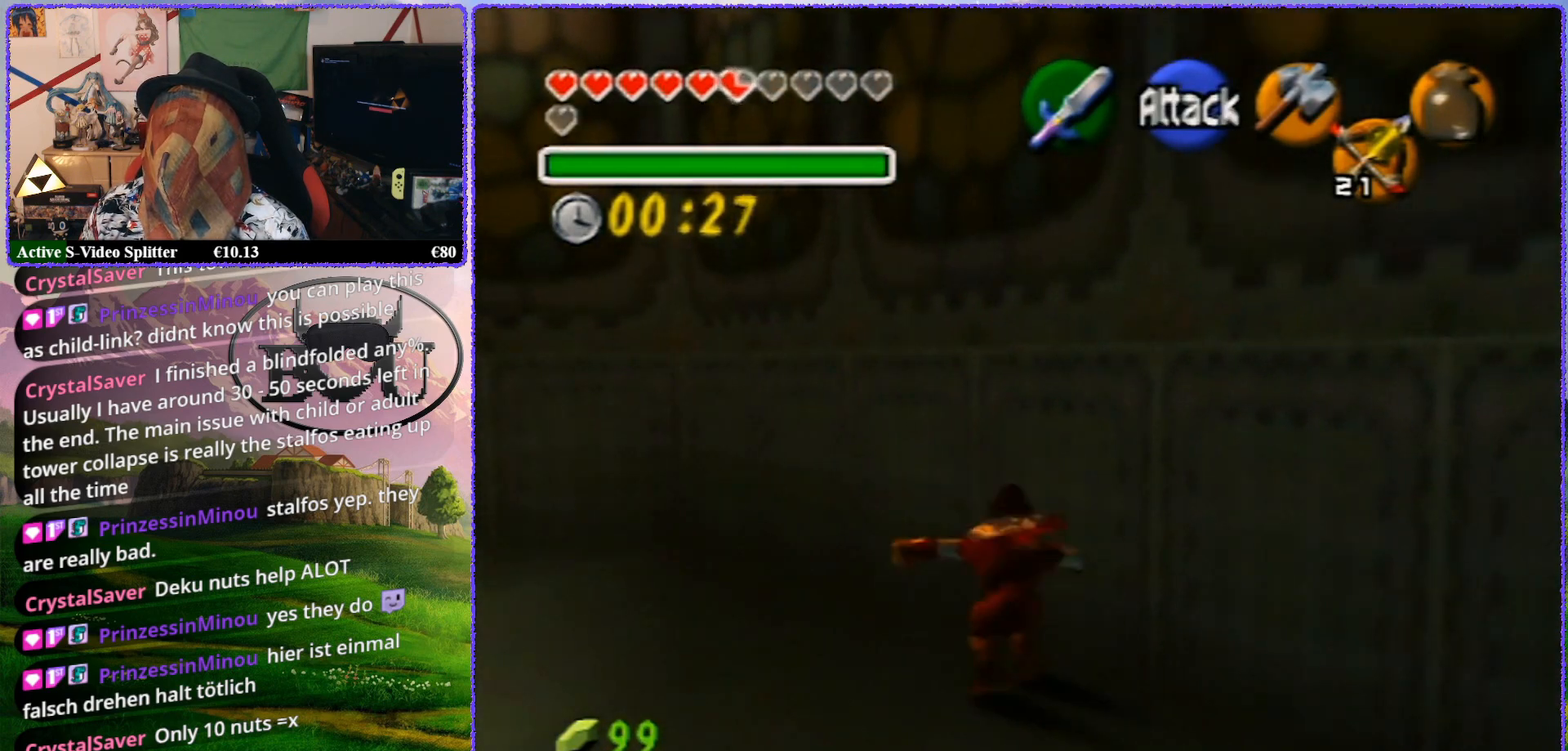
{"buttons": ["R1"], "left_stick": "up", "events": [[383, "R1", "down"]]}